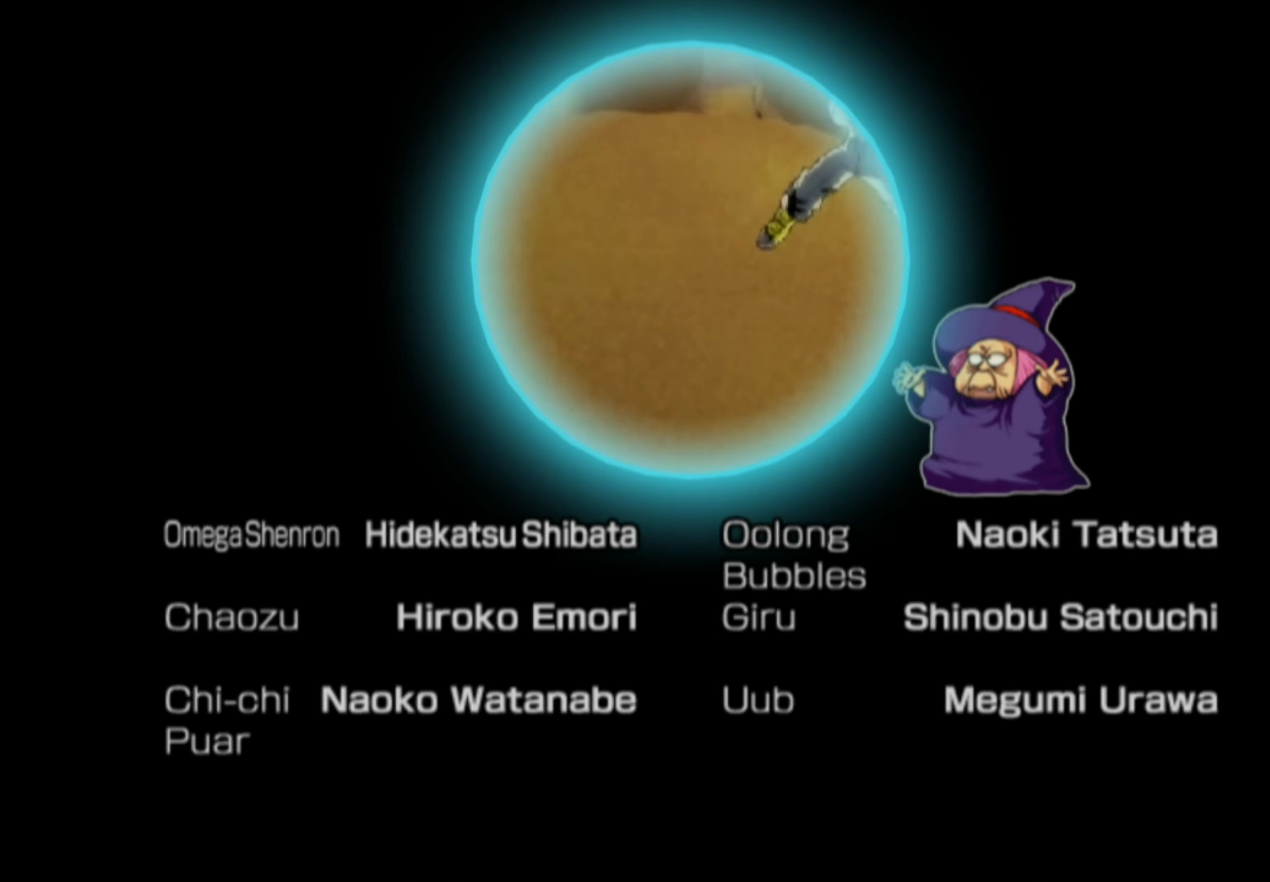
Gameplay with a controller (PlayStation layout); each line is a JSON object with the inputs held at the frame after it. "events" lists button and stick changes between this image and that frame as [ms after this image, input, new state], when the widget could be followed in between. Not read: L3 R3.
{"buttons": [], "left_stick": "up", "right_stick": "center", "events": [[83, "left_stick", "left"], [183, "left_stick", "up"], [266, "left_stick", "right"], [333, "left_stick", "down"], [383, "left_stick", "left"], [450, "left_stick", "up"]]}
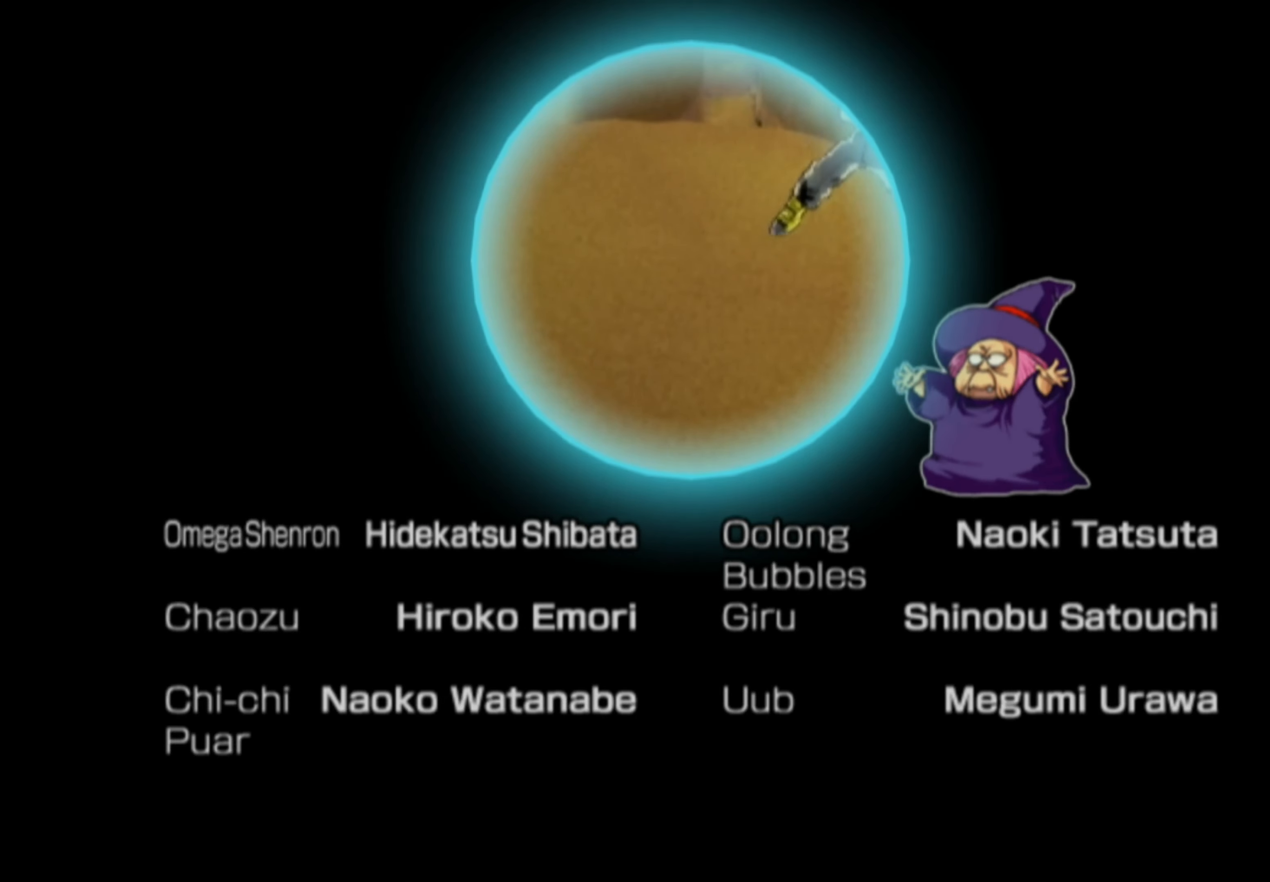
{"buttons": [], "left_stick": "up-right", "right_stick": "center", "events": [[33, "left_stick", "right"], [83, "left_stick", "down"], [200, "left_stick", "up"], [283, "left_stick", "right"], [333, "left_stick", "down"], [433, "left_stick", "up"], [483, "left_stick", "up-right"]]}
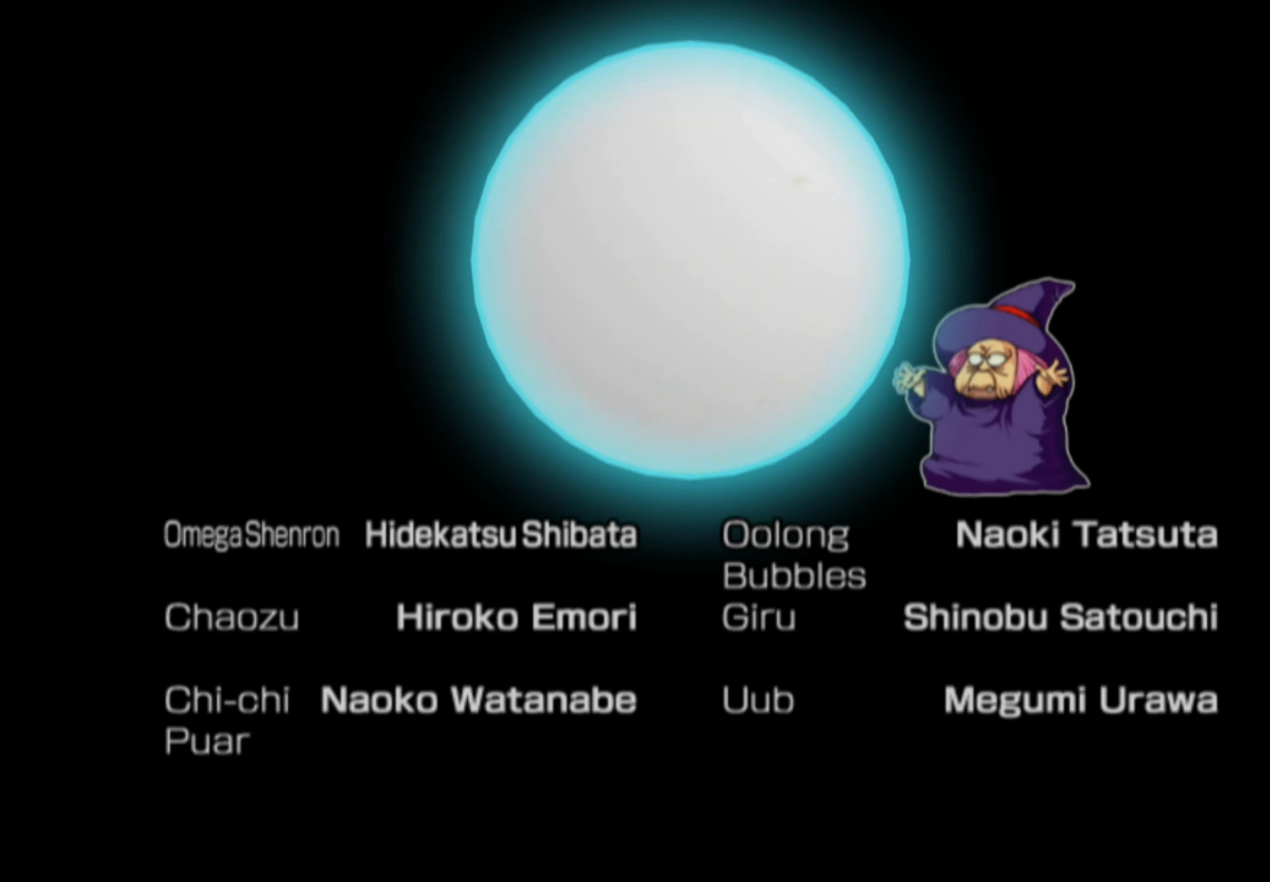
{"buttons": [], "left_stick": "down-right", "right_stick": "center", "events": [[33, "left_stick", "down-right"], [133, "left_stick", "up-left"], [216, "left_stick", "up-right"], [283, "left_stick", "down-right"], [366, "left_stick", "up-left"], [433, "left_stick", "up-right"], [500, "left_stick", "down-right"]]}
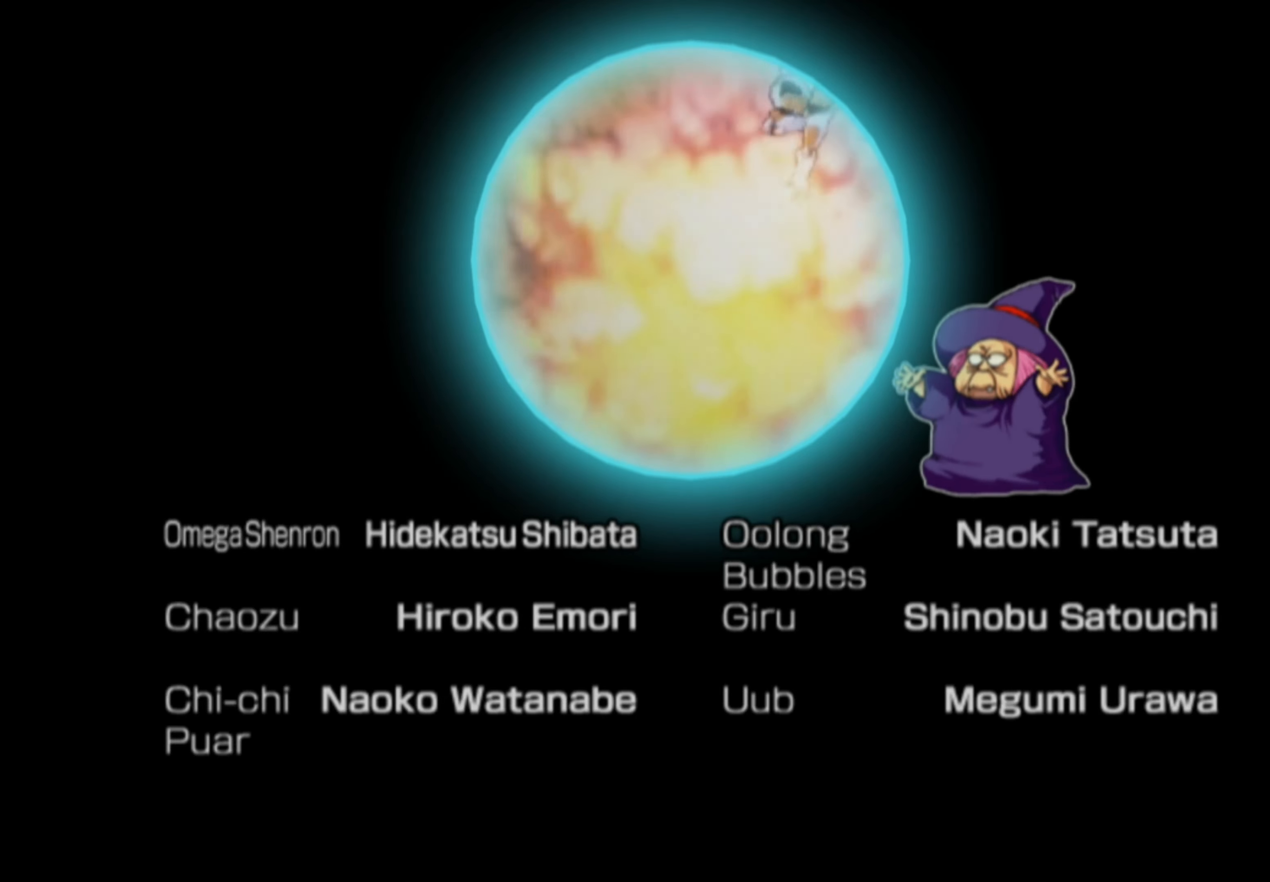
{"buttons": [], "left_stick": "center", "right_stick": "center", "events": [[66, "left_stick", "left"], [133, "left_stick", "up"], [283, "left_stick", "center"]]}